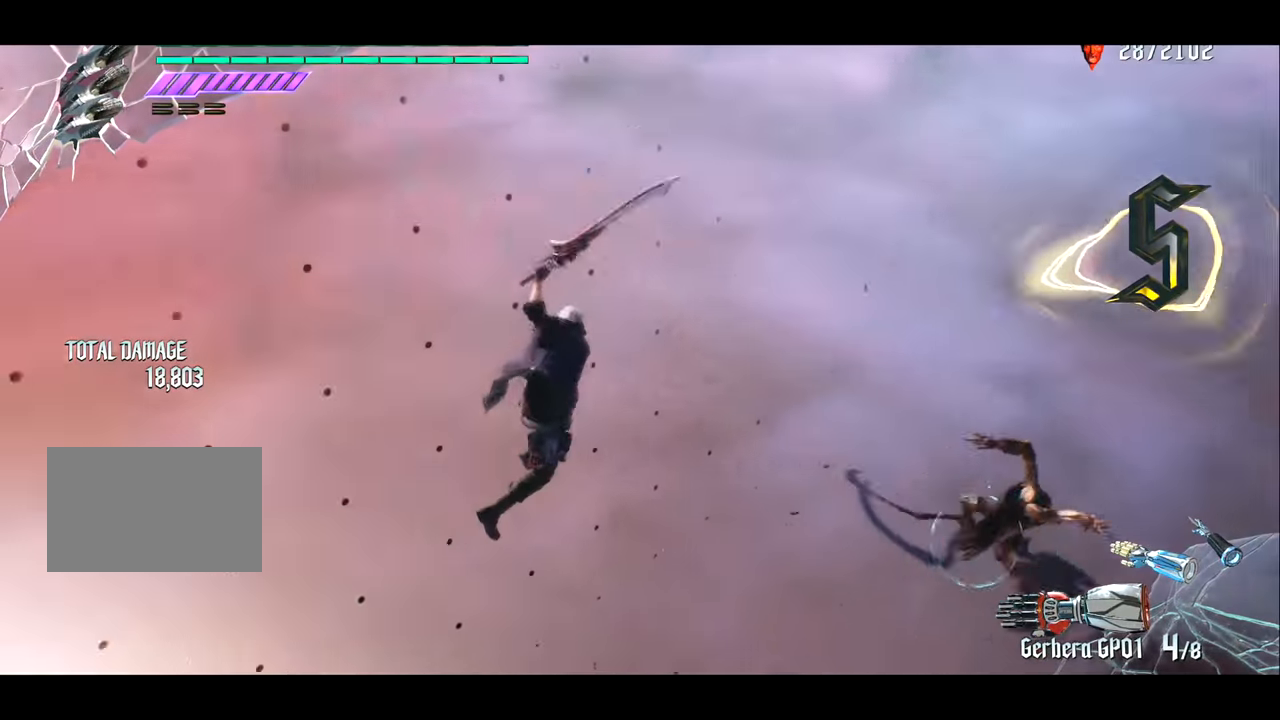
Gameplay with a controller (PlayStation layout); each line is a JSON object with the inputs held at the frame after it. "events" lists button and stick changes between this image and that frame as [ms after this image, input, new state], when the widget could be followed in between. Not read: L3 R3.
{"buttons": [], "left_stick": "up", "right_stick": "center", "events": [[367, "left_stick", "up"]]}
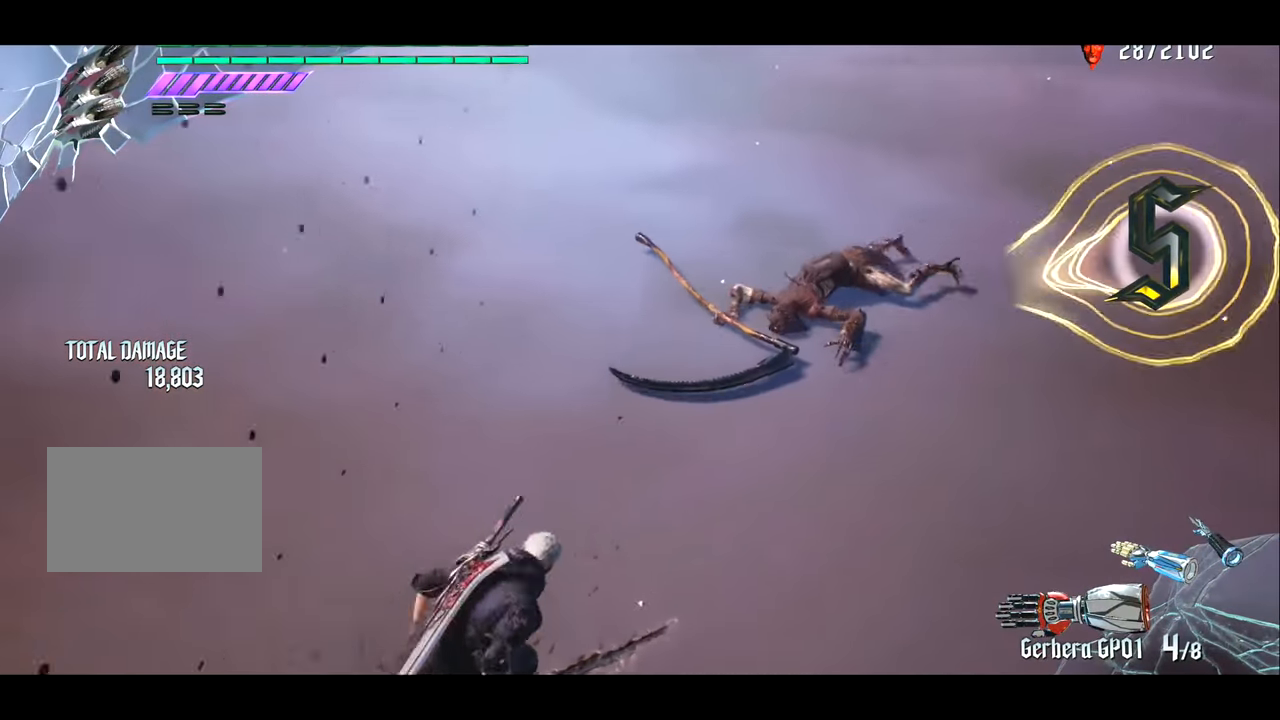
{"buttons": [], "left_stick": "right", "right_stick": "left", "events": [[333, "right_stick", "left"], [467, "left_stick", "right"]]}
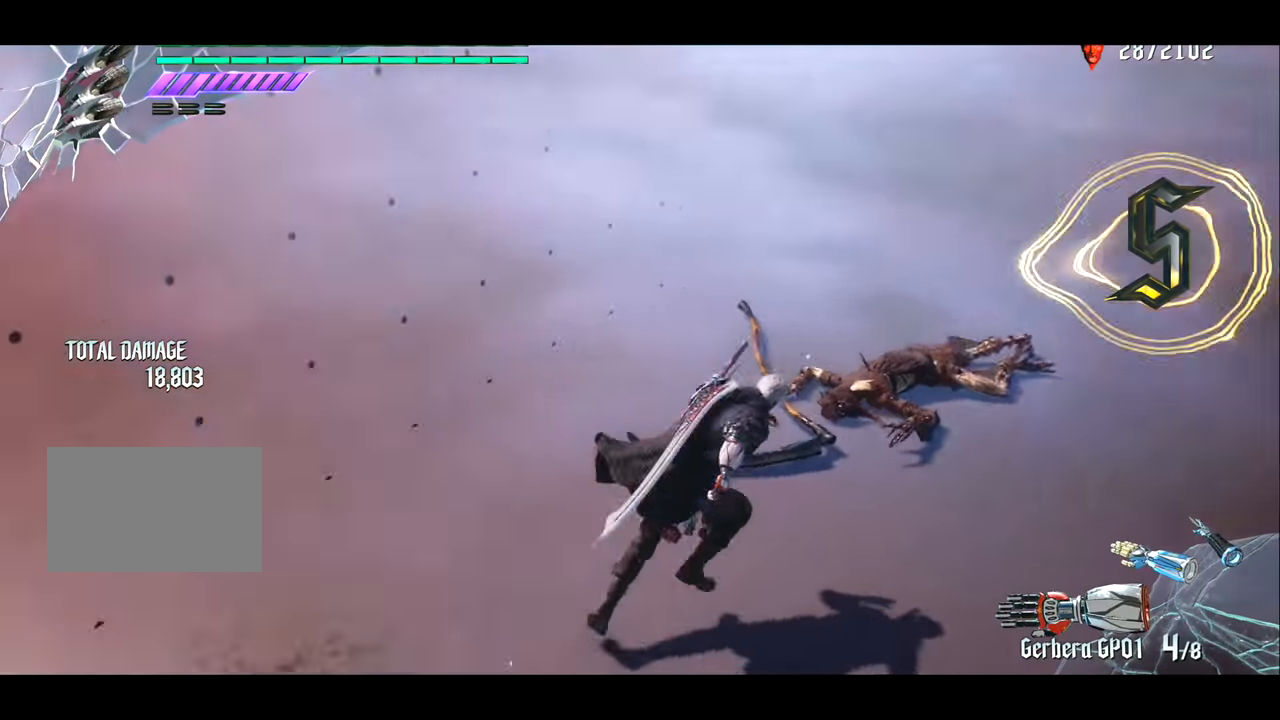
{"buttons": [], "left_stick": "center", "right_stick": "center", "events": [[234, "left_stick", "up"], [267, "right_stick", "center"], [301, "left_stick", "center"]]}
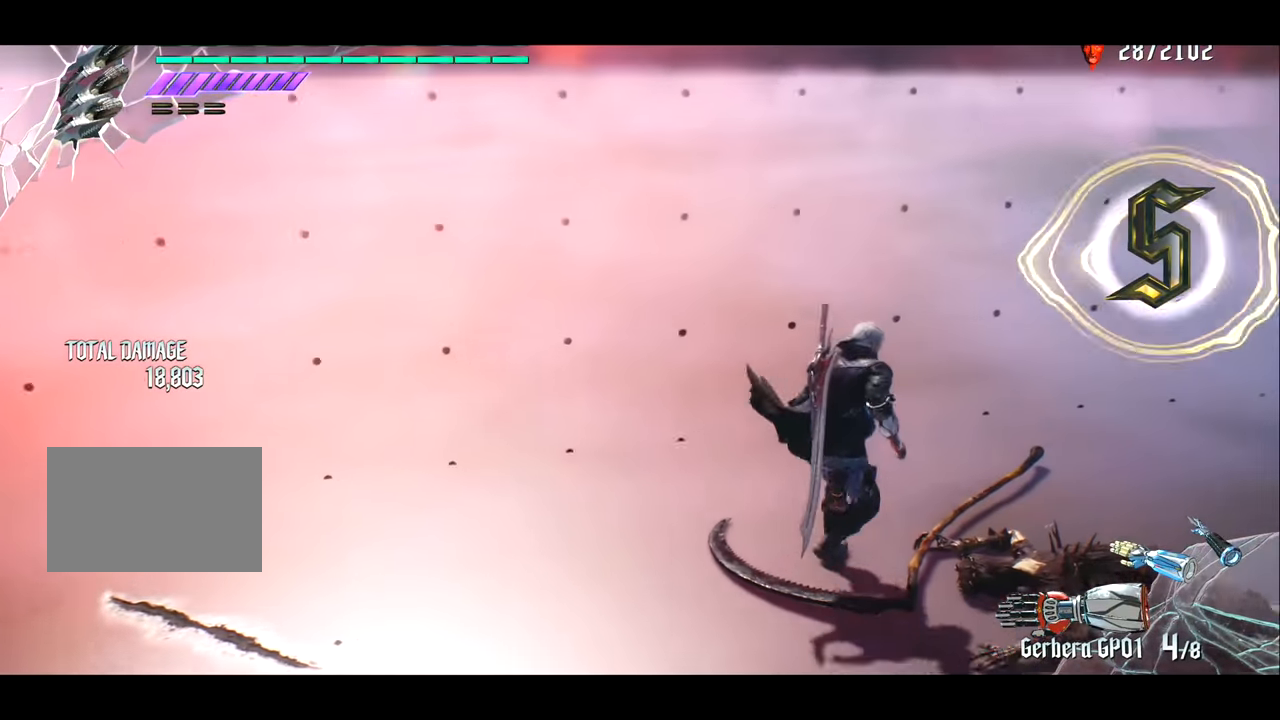
{"buttons": [], "left_stick": "center", "right_stick": "center", "events": []}
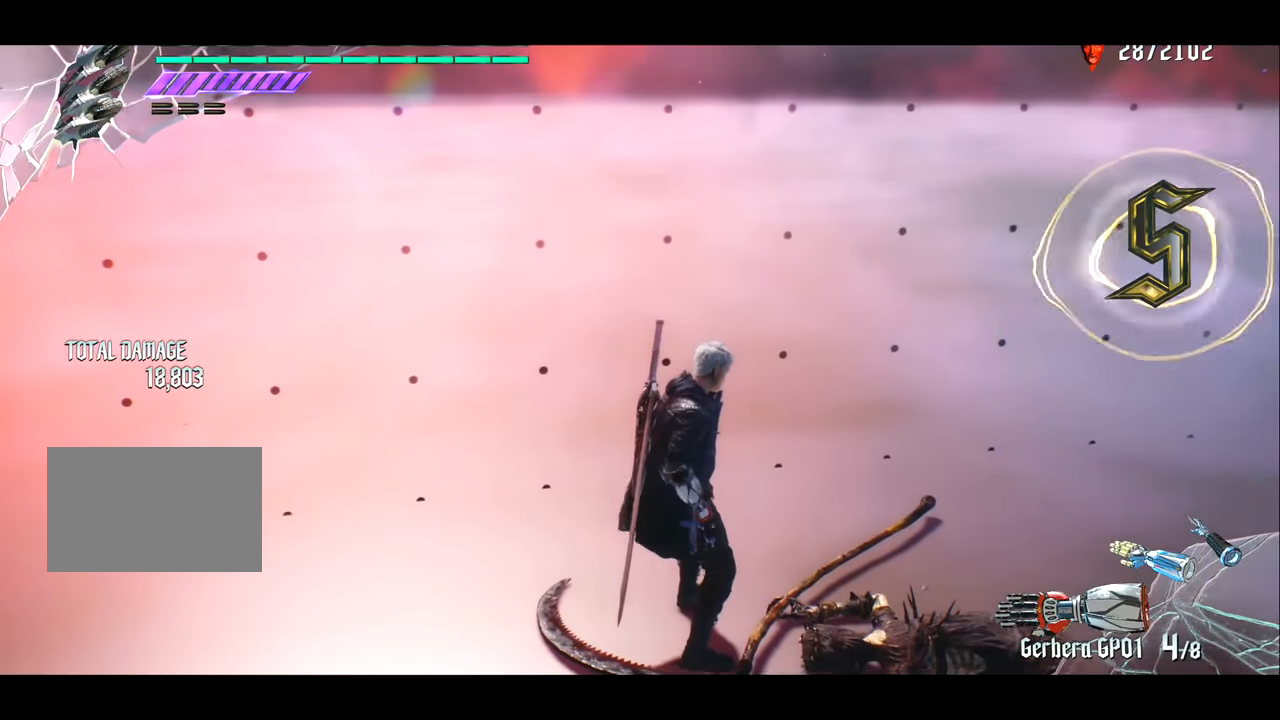
{"buttons": [], "left_stick": "center", "right_stick": "center", "events": []}